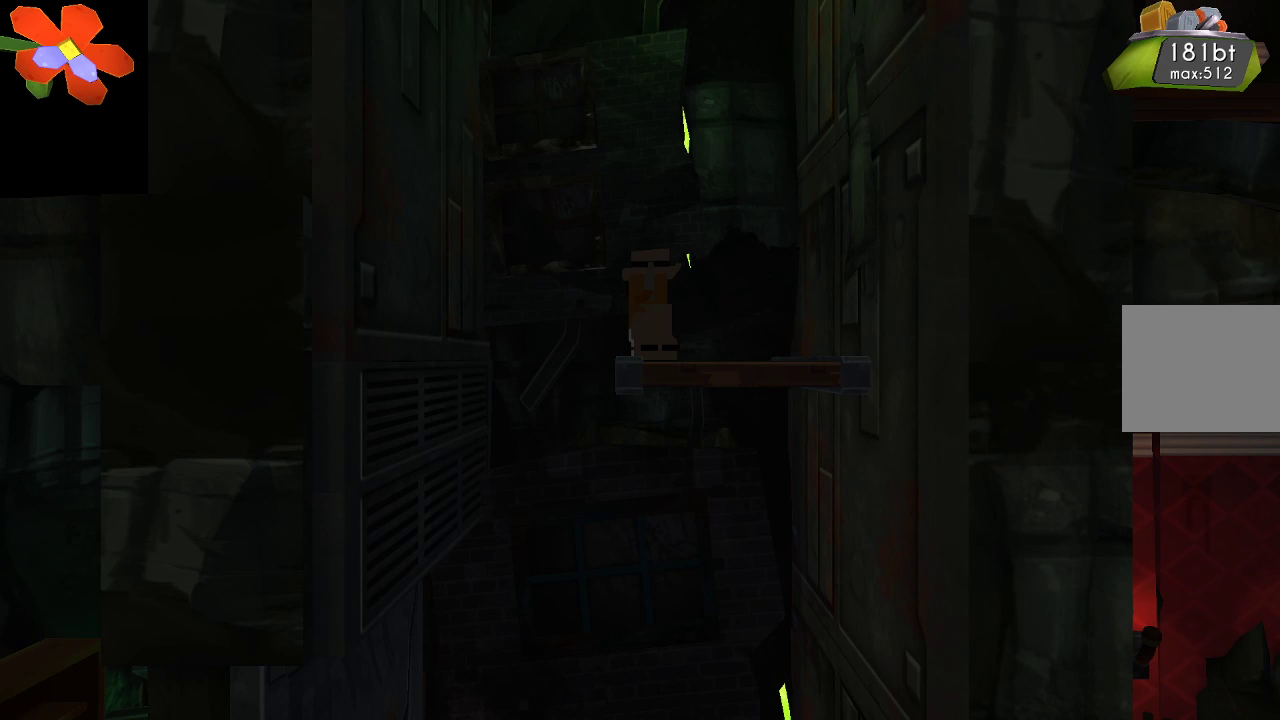
Gameplay with a controller (PlayStation layout); each line is a JSON object with the inputs held at the frame after it. "events" lists button and stick changes between this image and that frame as [ms after this image, input, new state], when the widget could be followed in between. Not read: R1.
{"buttons": ["R2"], "left_stick": "center", "right_stick": "up", "events": [[133, "R2", "down"]]}
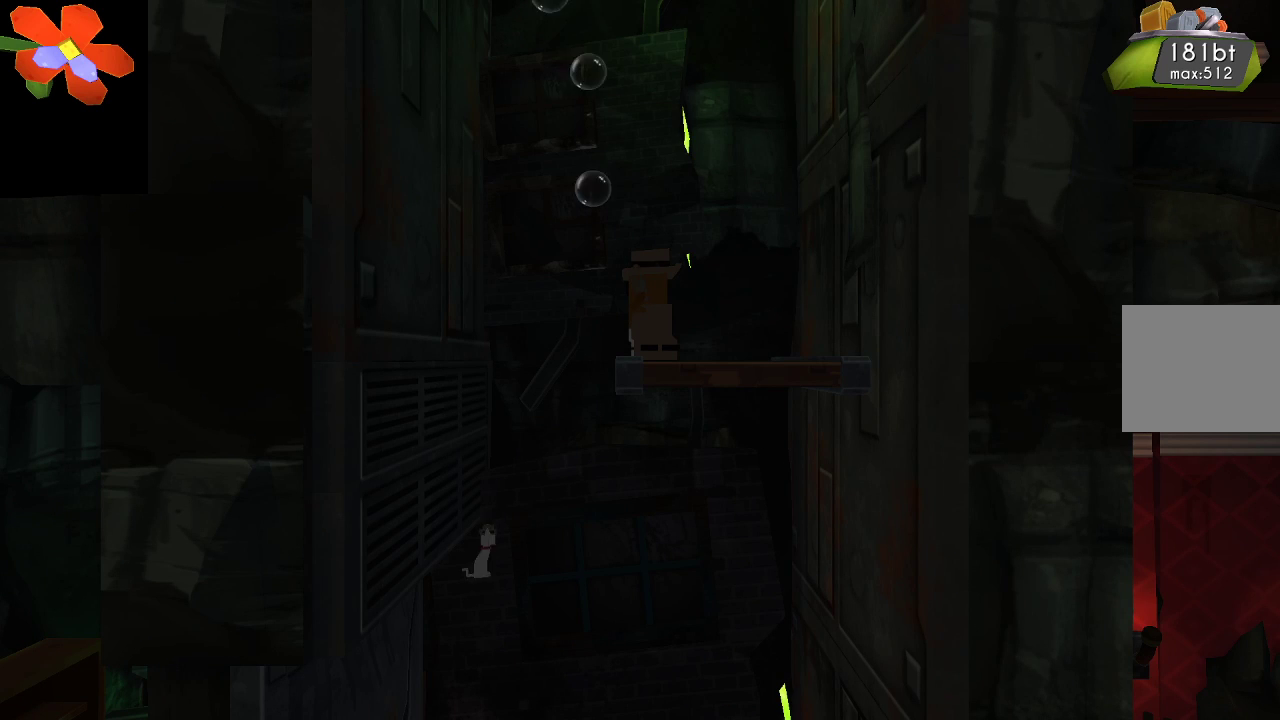
{"buttons": ["R2"], "left_stick": "center", "right_stick": "up-right", "events": [[133, "right_stick", "up-right"]]}
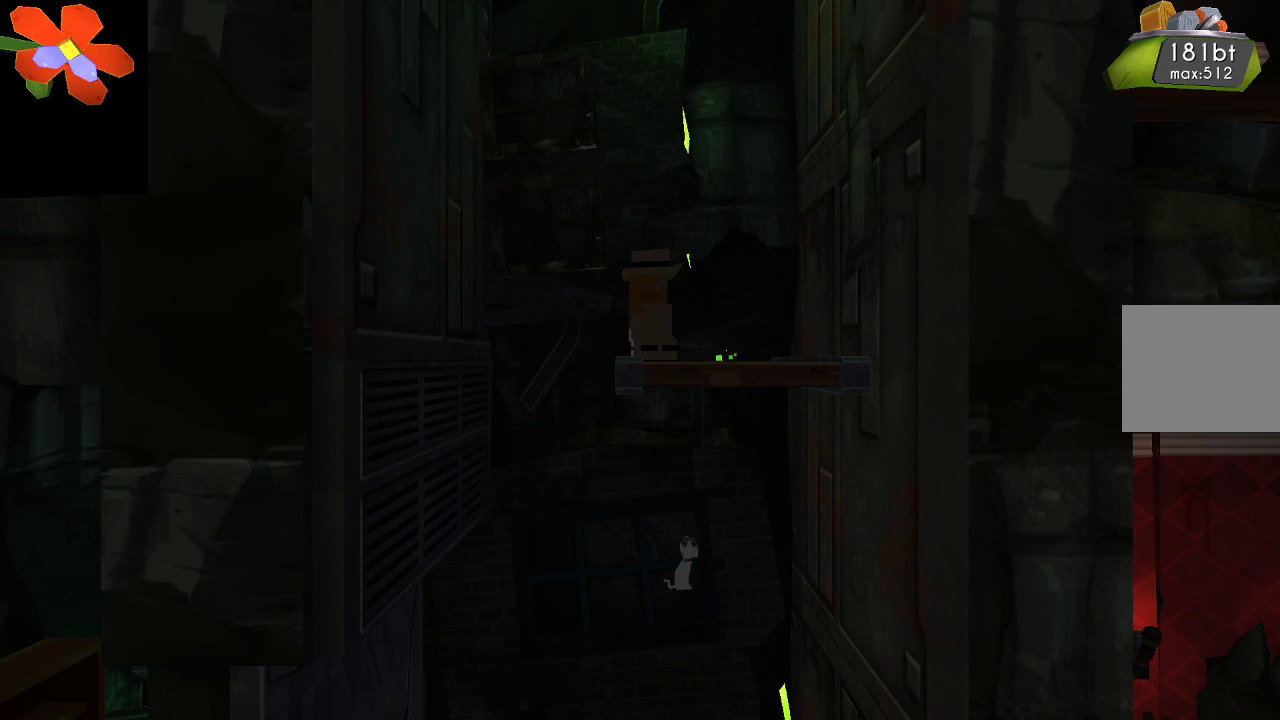
{"buttons": [], "left_stick": "center", "right_stick": "up", "events": [[33, "right_stick", "up"], [167, "R2", "up"]]}
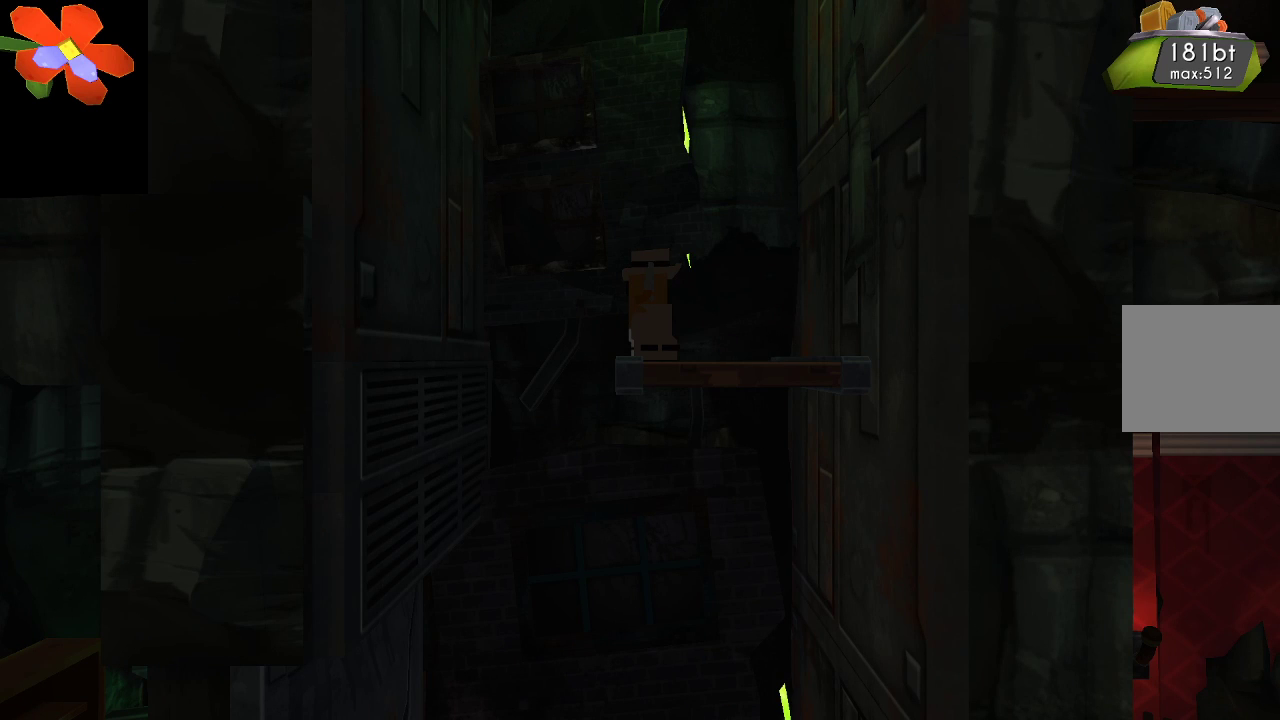
{"buttons": ["CROSS"], "left_stick": "center", "right_stick": "up", "events": [[333, "CROSS", "down"]]}
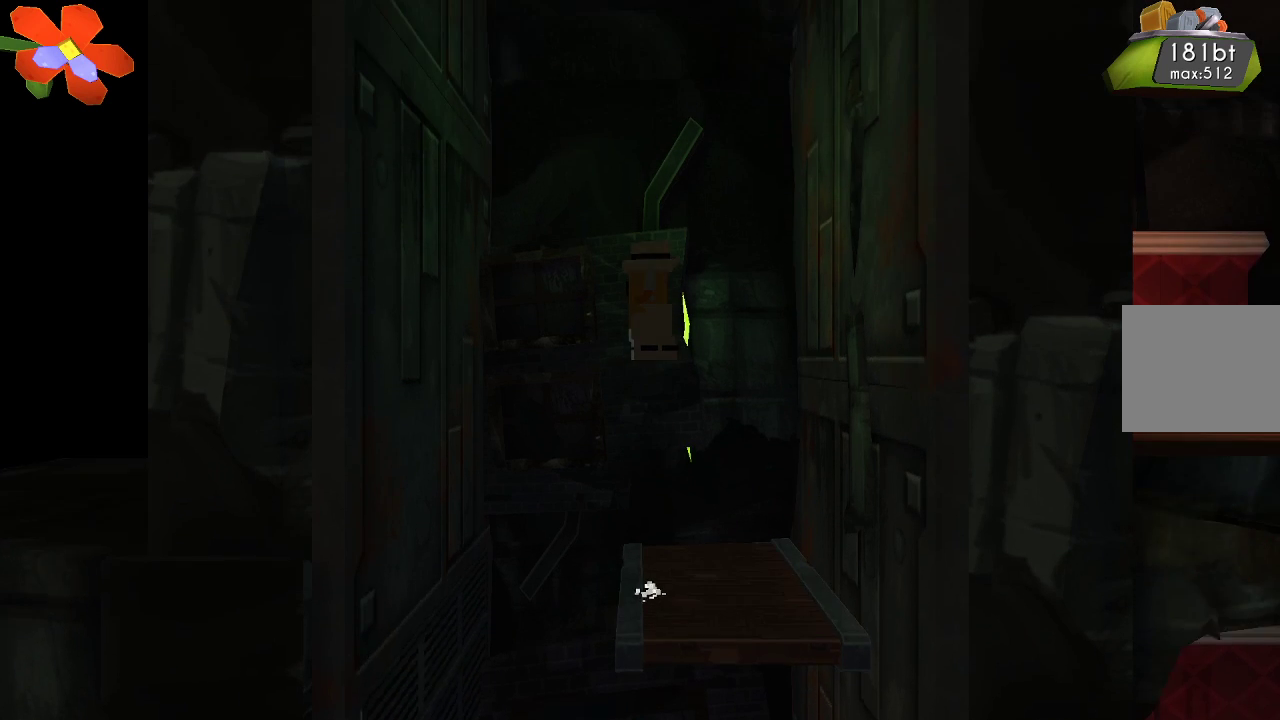
{"buttons": [], "left_stick": "center", "right_stick": "up", "events": [[433, "CROSS", "up"]]}
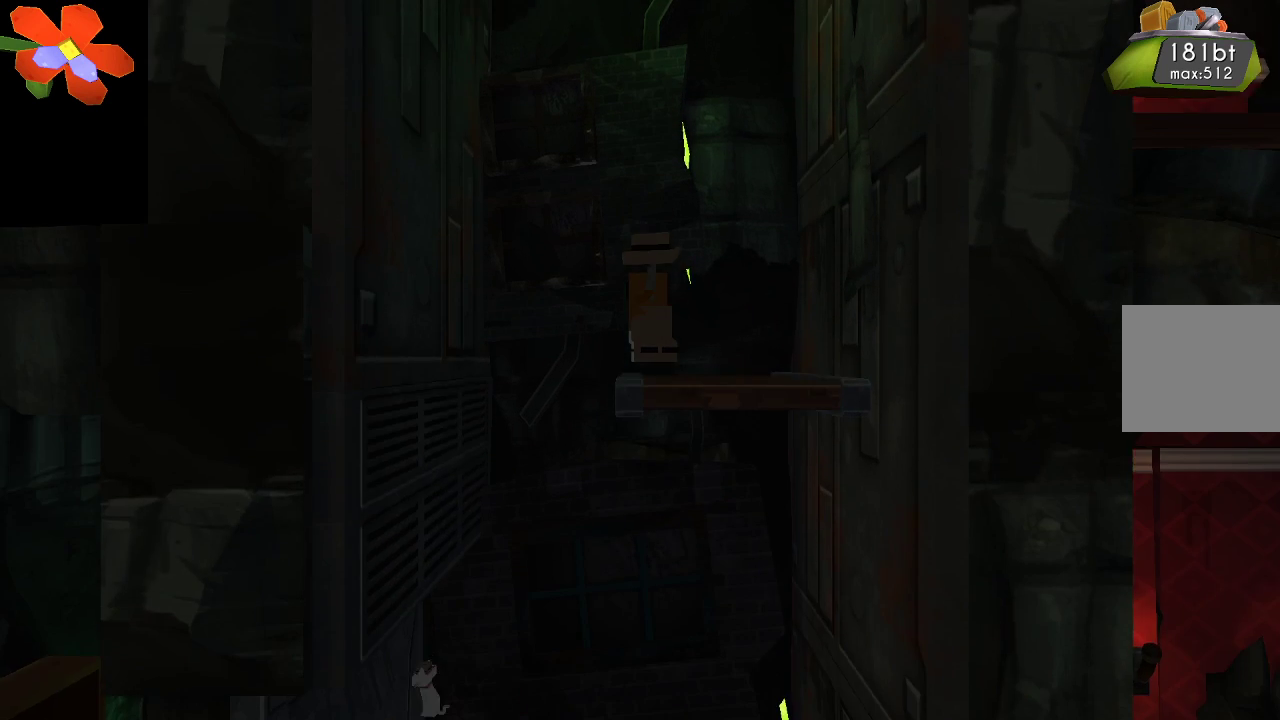
{"buttons": ["CROSS", "TRIANGLE"], "left_stick": "center", "right_stick": "up", "events": [[200, "CROSS", "down"], [500, "TRIANGLE", "down"]]}
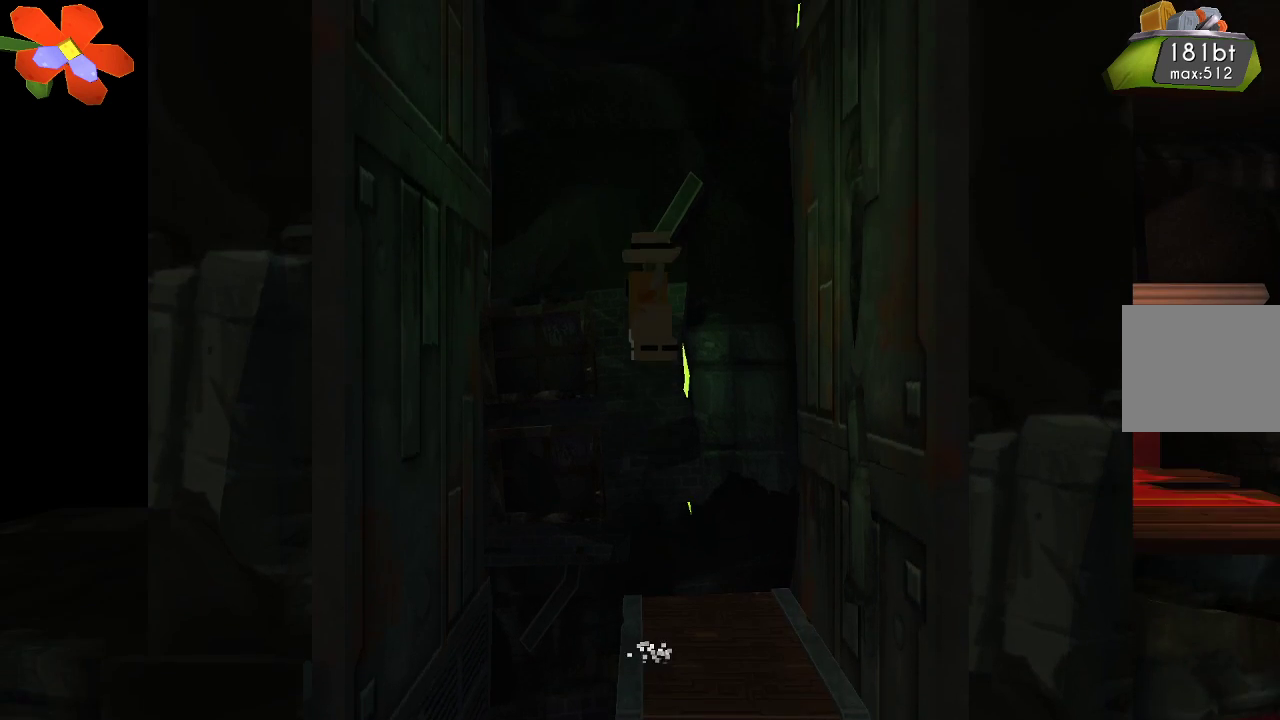
{"buttons": ["R2", "R3"], "left_stick": "center", "right_stick": "up", "events": [[33, "R2", "down"], [67, "CROSS", "up"], [67, "R3", "down"], [233, "TRIANGLE", "up"]]}
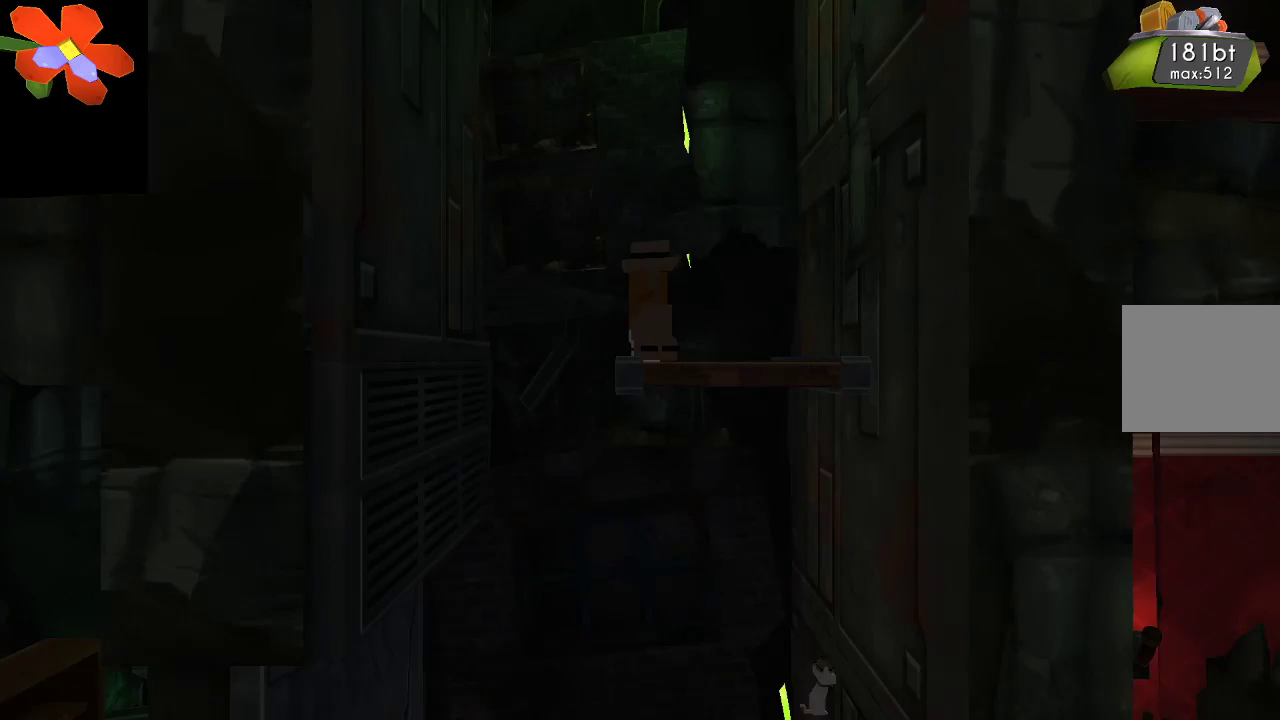
{"buttons": [], "left_stick": "center", "right_stick": "center", "events": [[133, "R3", "up"], [167, "R2", "up"], [367, "right_stick", "center"]]}
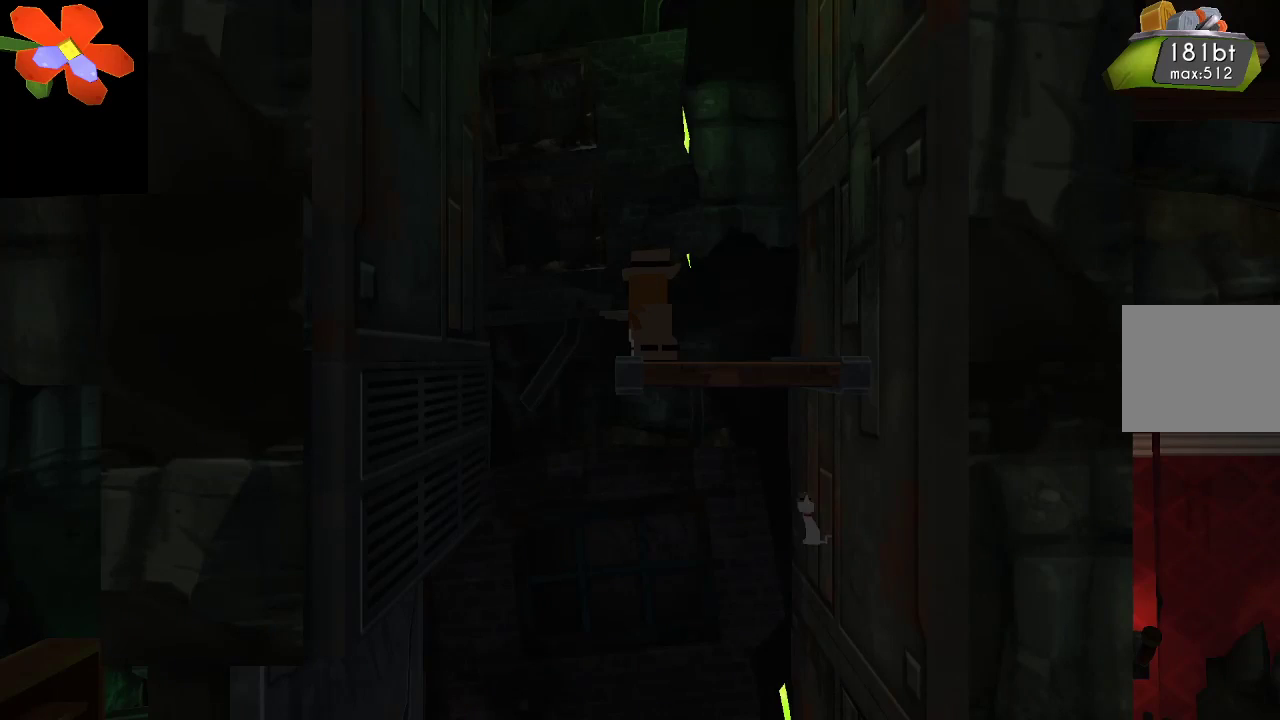
{"buttons": [], "left_stick": "center", "right_stick": "center", "events": []}
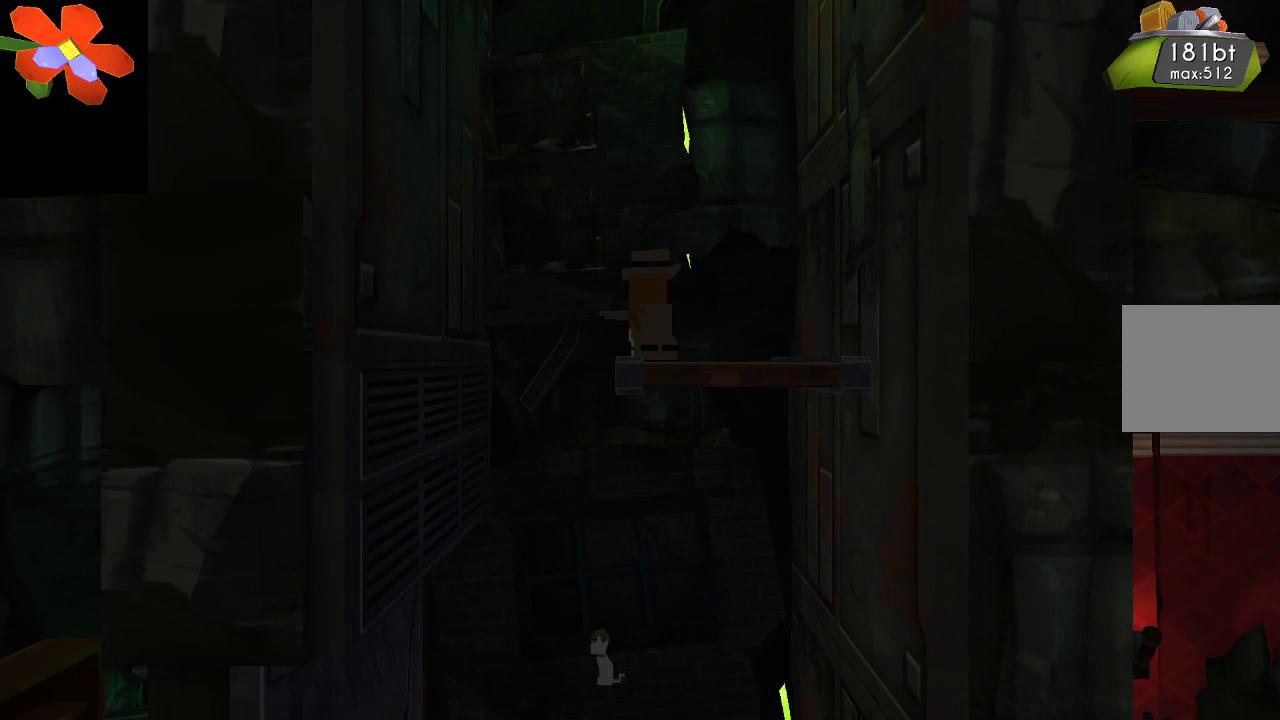
{"buttons": ["CROSS"], "left_stick": "center", "right_stick": "up", "events": [[67, "right_stick", "up"], [433, "CROSS", "down"]]}
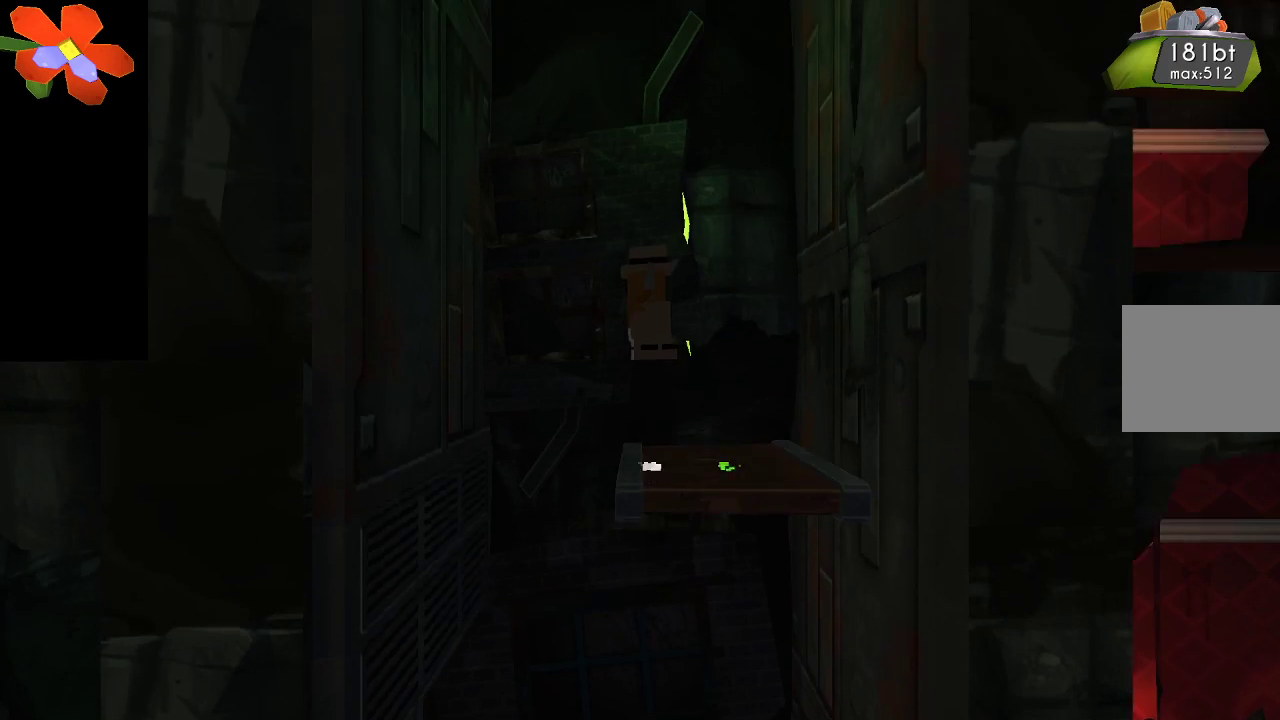
{"buttons": ["CROSS", "TRIANGLE", "R2"], "left_stick": "center", "right_stick": "up", "events": [[267, "R2", "down"], [333, "TRIANGLE", "down"]]}
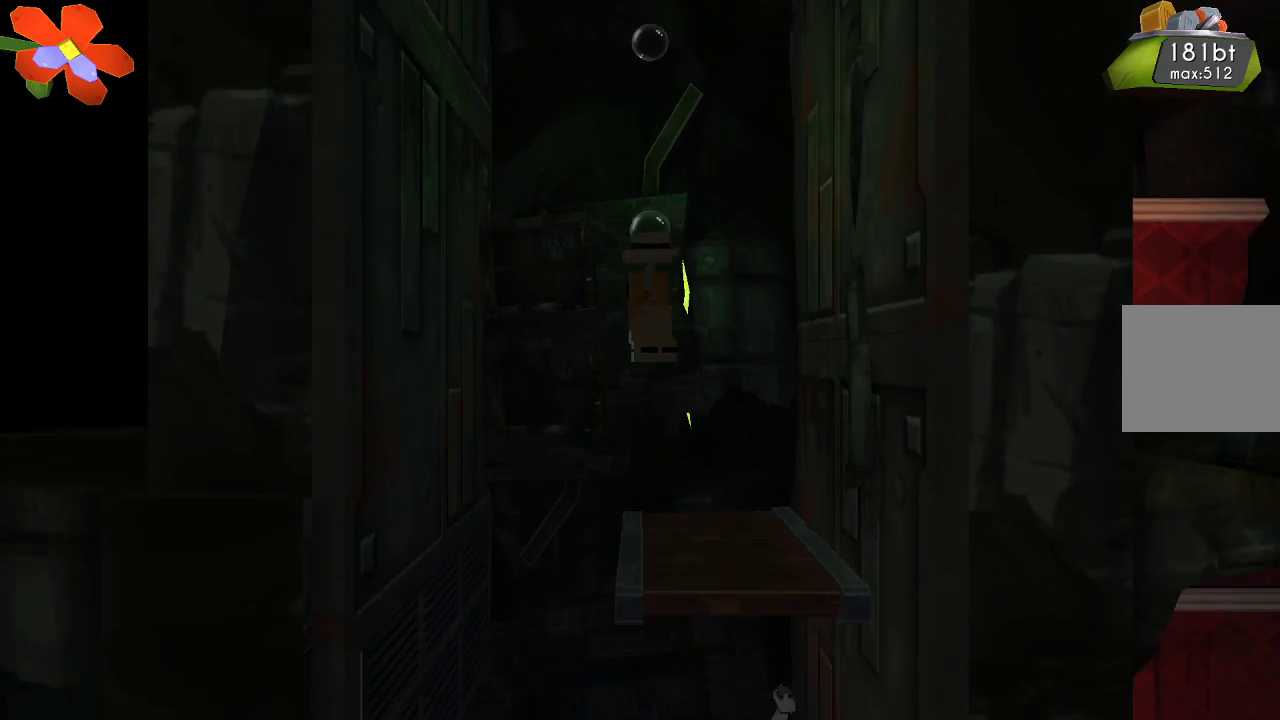
{"buttons": [], "left_stick": "center", "right_stick": "up", "events": [[133, "TRIANGLE", "up"], [233, "R2", "up"], [267, "CROSS", "up"]]}
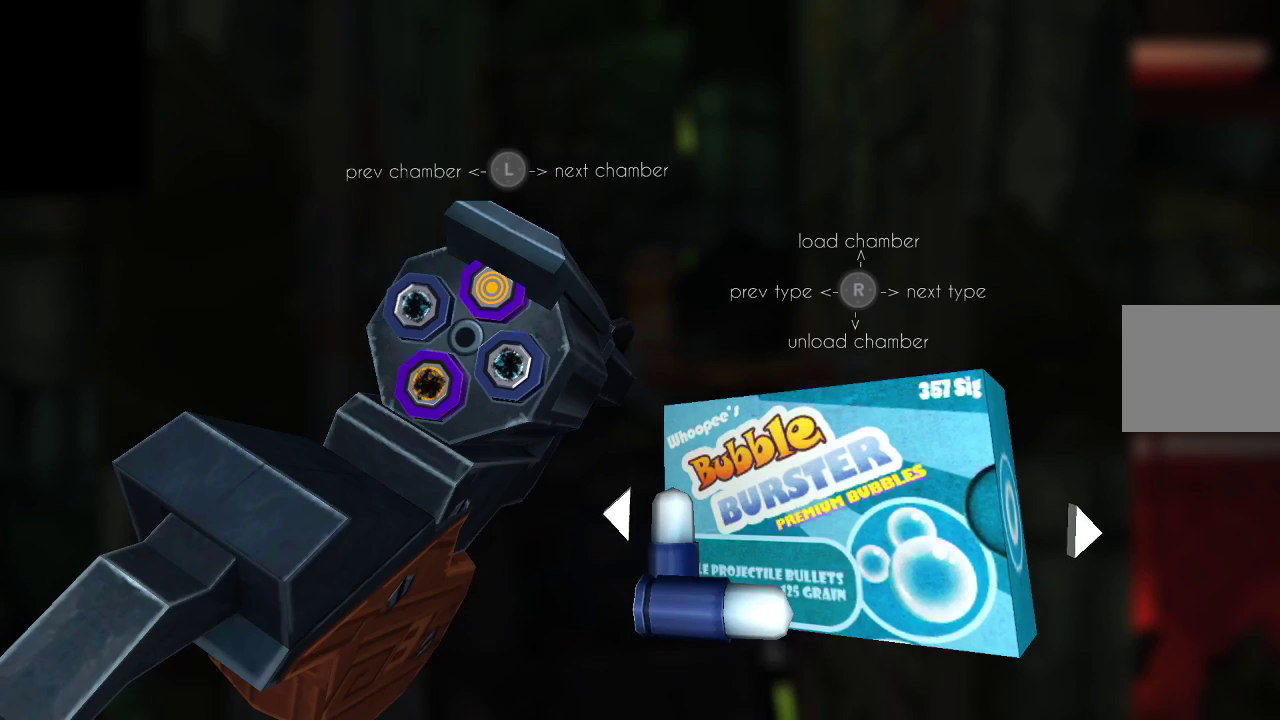
{"buttons": ["CIRCLE"], "left_stick": "center", "right_stick": "center", "events": [[233, "right_stick", "center"], [500, "CIRCLE", "down"]]}
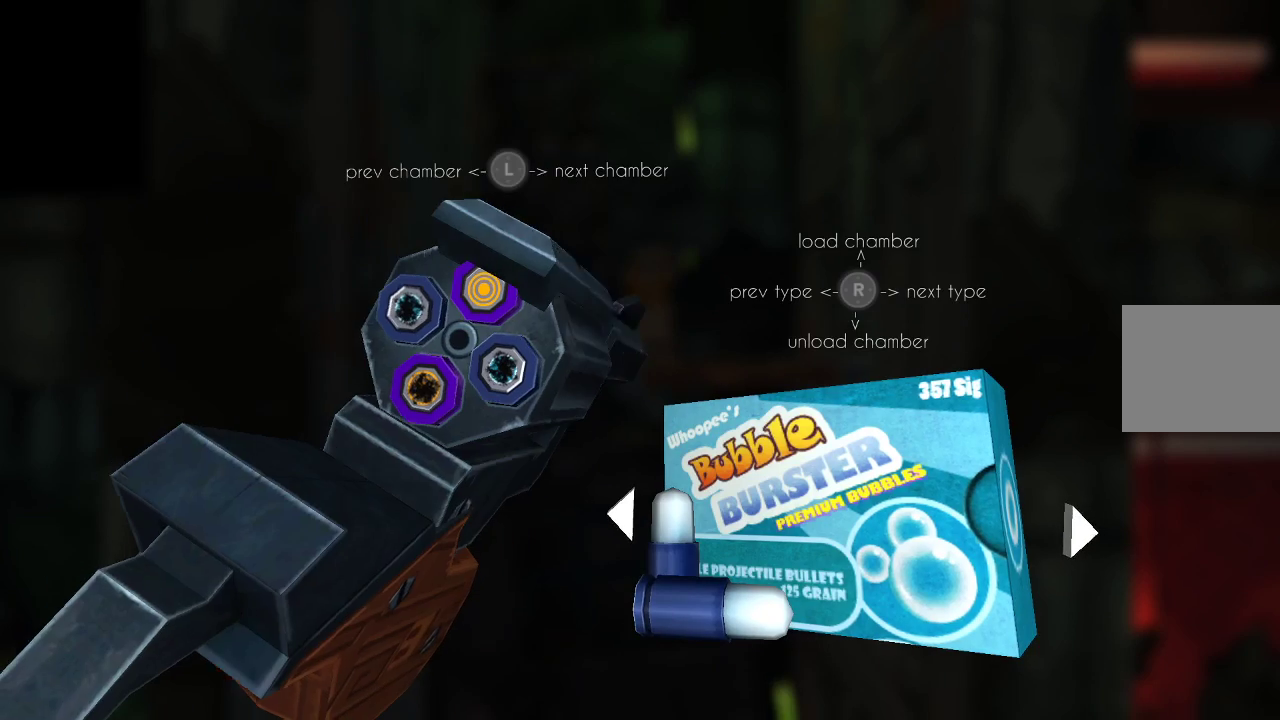
{"buttons": [], "left_stick": "center", "right_stick": "center", "events": [[167, "CIRCLE", "up"]]}
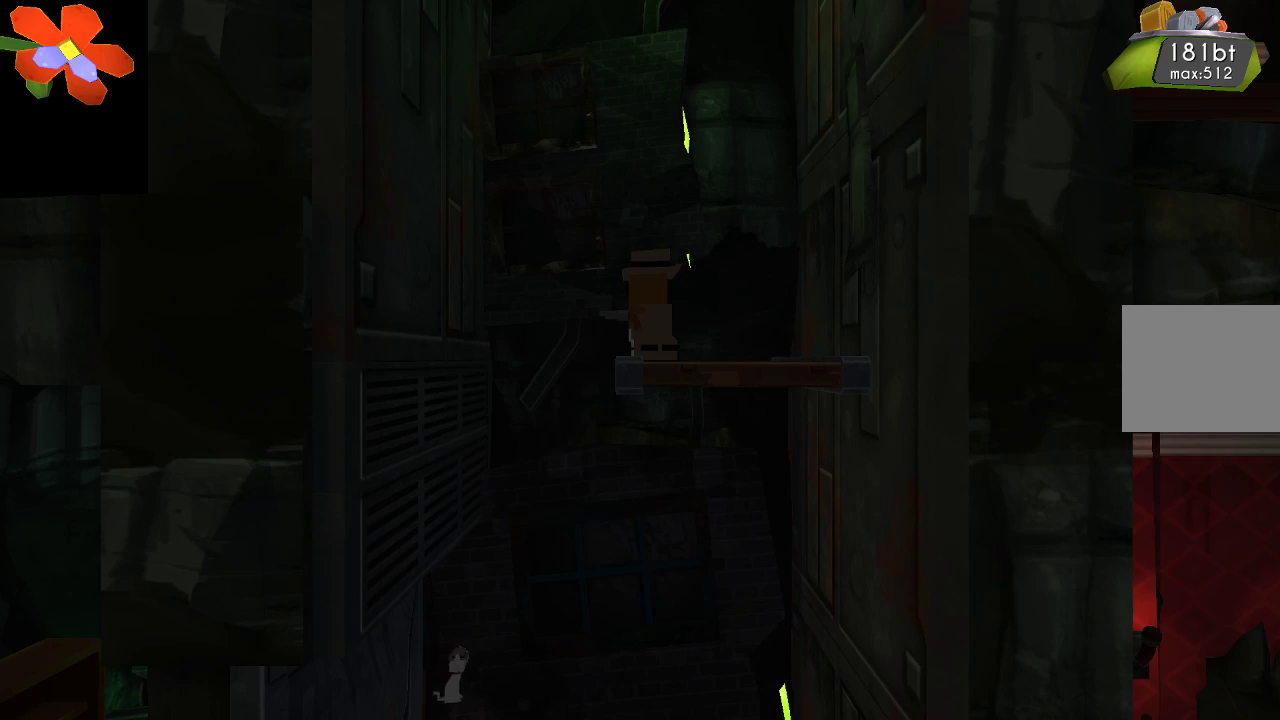
{"buttons": [], "left_stick": "center", "right_stick": "up", "events": [[233, "right_stick", "up"]]}
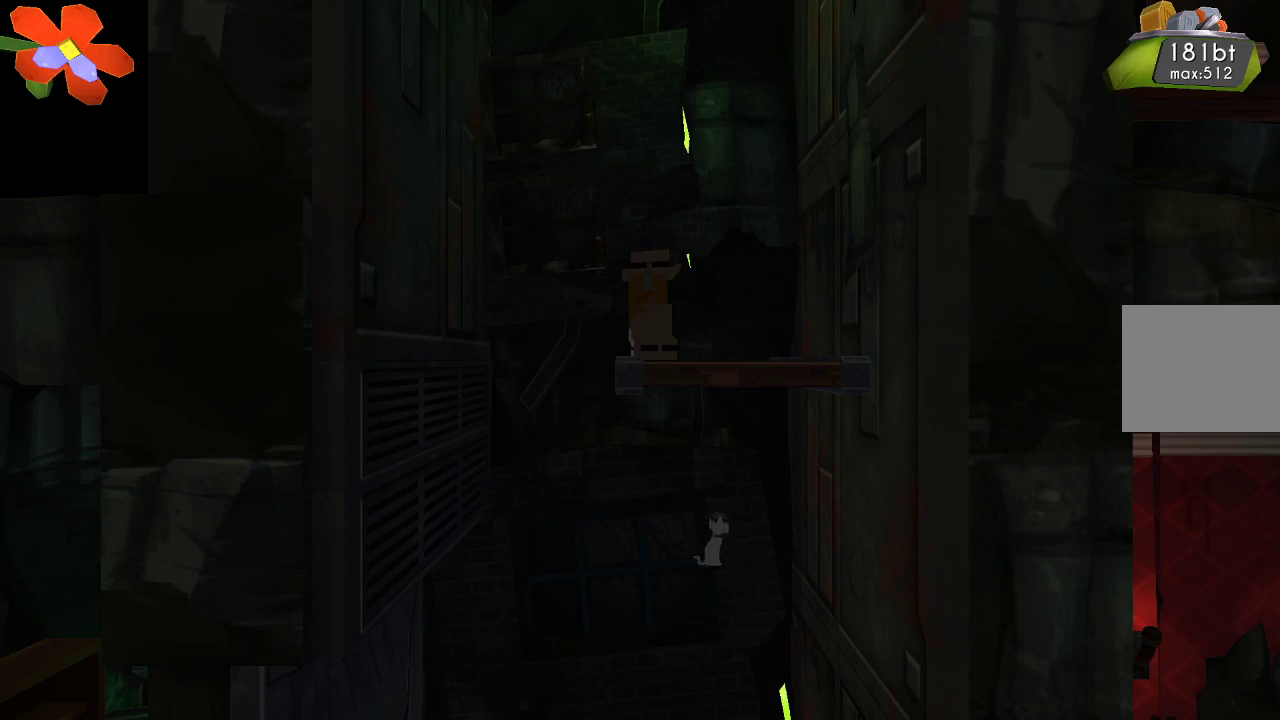
{"buttons": ["CROSS"], "left_stick": "center", "right_stick": "up", "events": [[400, "CROSS", "down"]]}
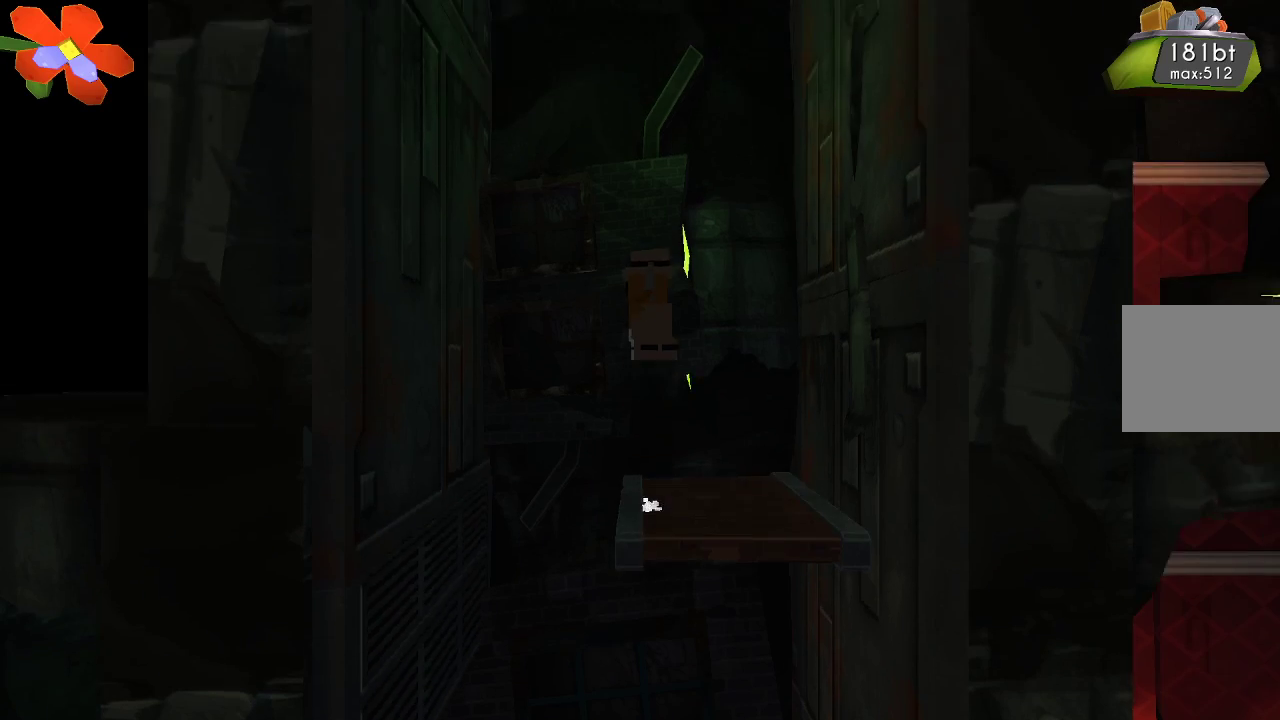
{"buttons": ["R2"], "left_stick": "center", "right_stick": "up", "events": [[33, "CROSS", "up"], [167, "R2", "down"]]}
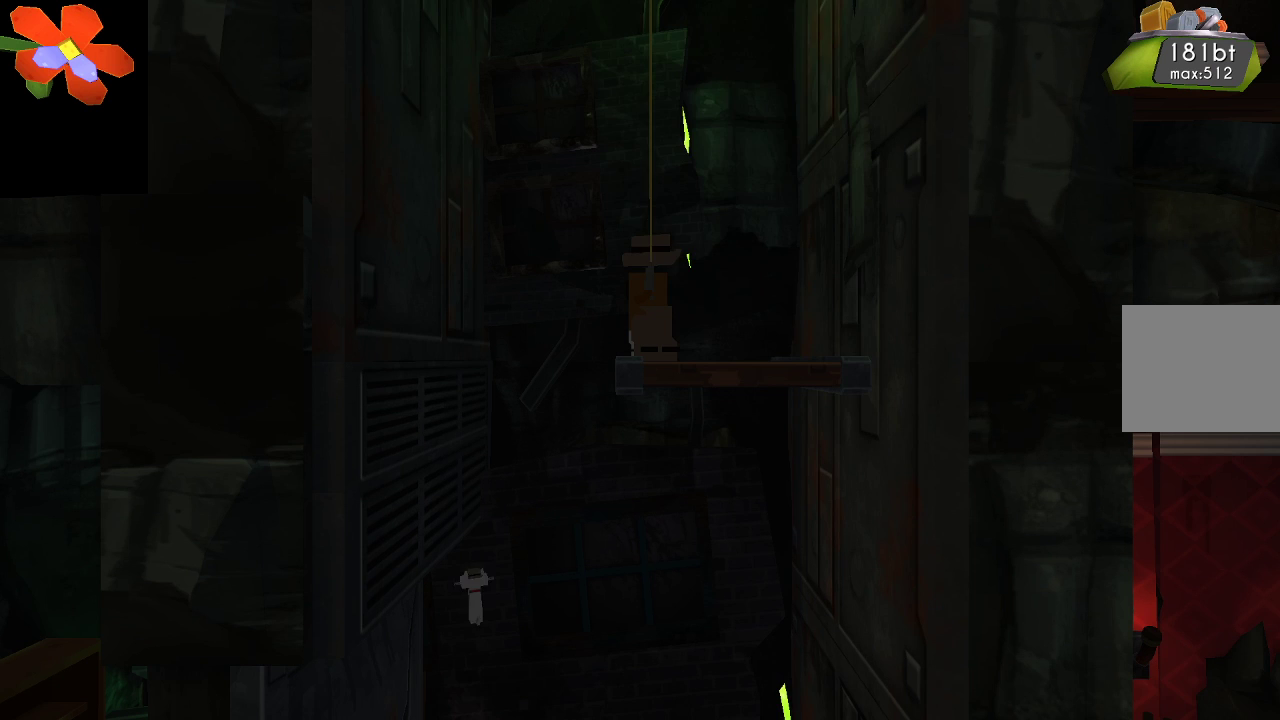
{"buttons": [], "left_stick": "center", "right_stick": "up", "events": [[167, "R2", "up"]]}
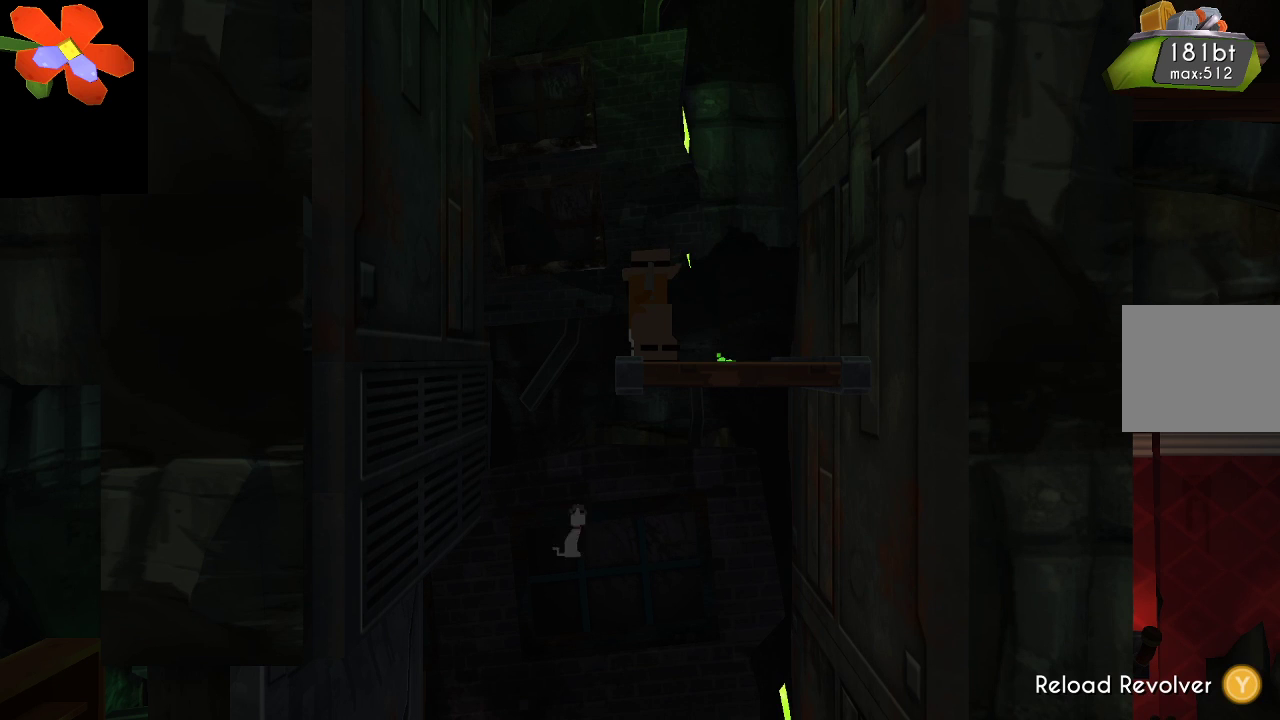
{"buttons": ["CROSS"], "left_stick": "center", "right_stick": "center", "events": [[133, "right_stick", "center"], [433, "CROSS", "down"]]}
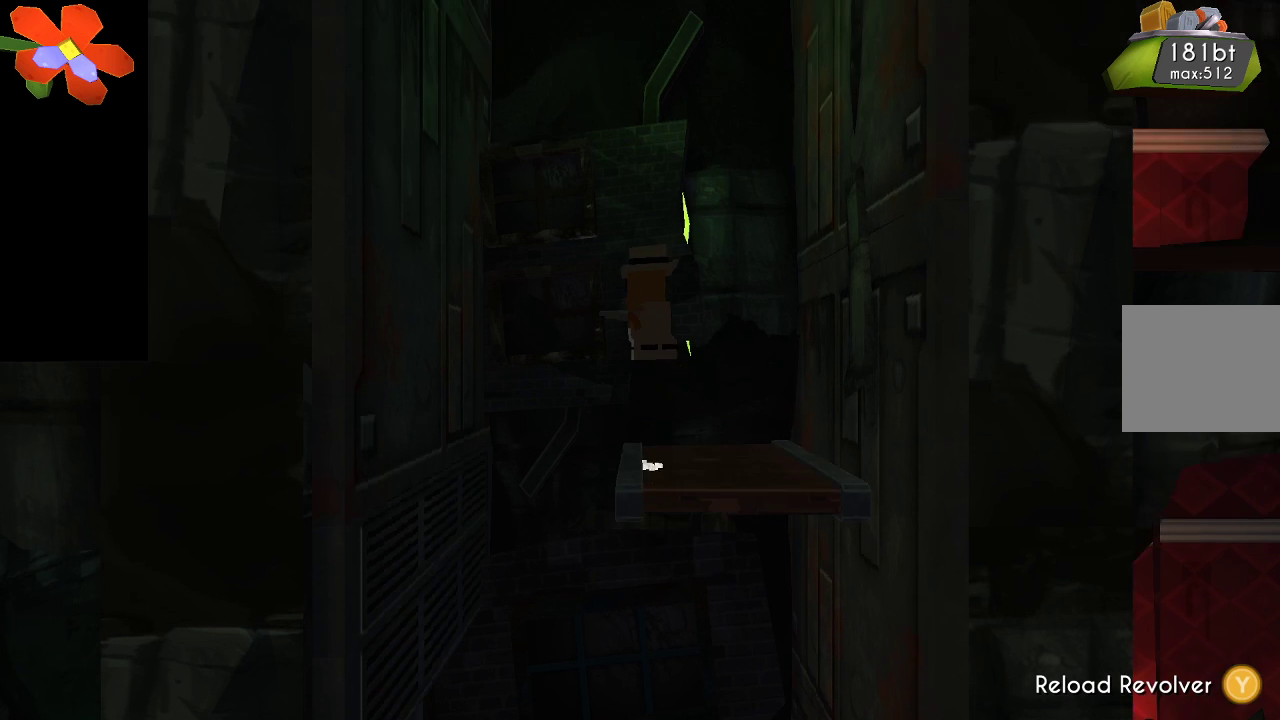
{"buttons": ["TRIANGLE"], "left_stick": "center", "right_stick": "center", "events": [[400, "CROSS", "up"], [500, "TRIANGLE", "down"]]}
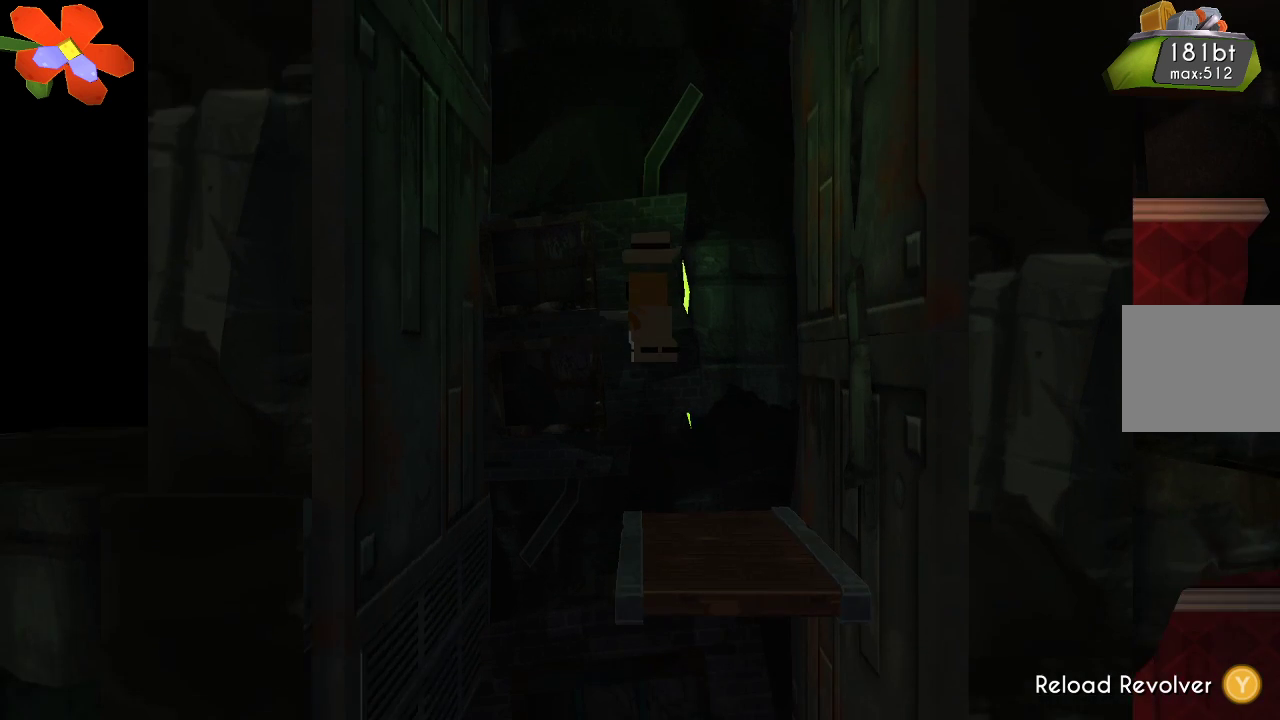
{"buttons": ["TRIANGLE"], "left_stick": "left", "right_stick": "center", "events": [[500, "left_stick", "left"]]}
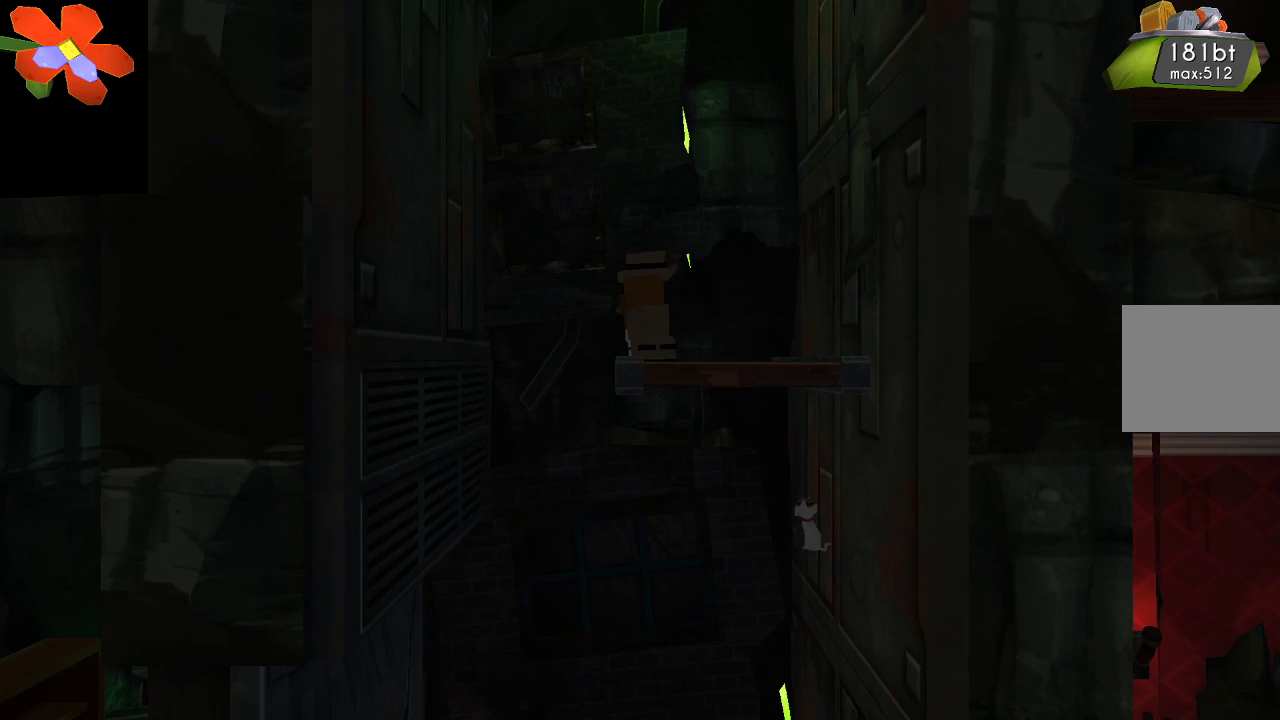
{"buttons": [], "left_stick": "left", "right_stick": "center", "events": [[100, "TRIANGLE", "up"], [233, "left_stick", "center"], [433, "left_stick", "left"]]}
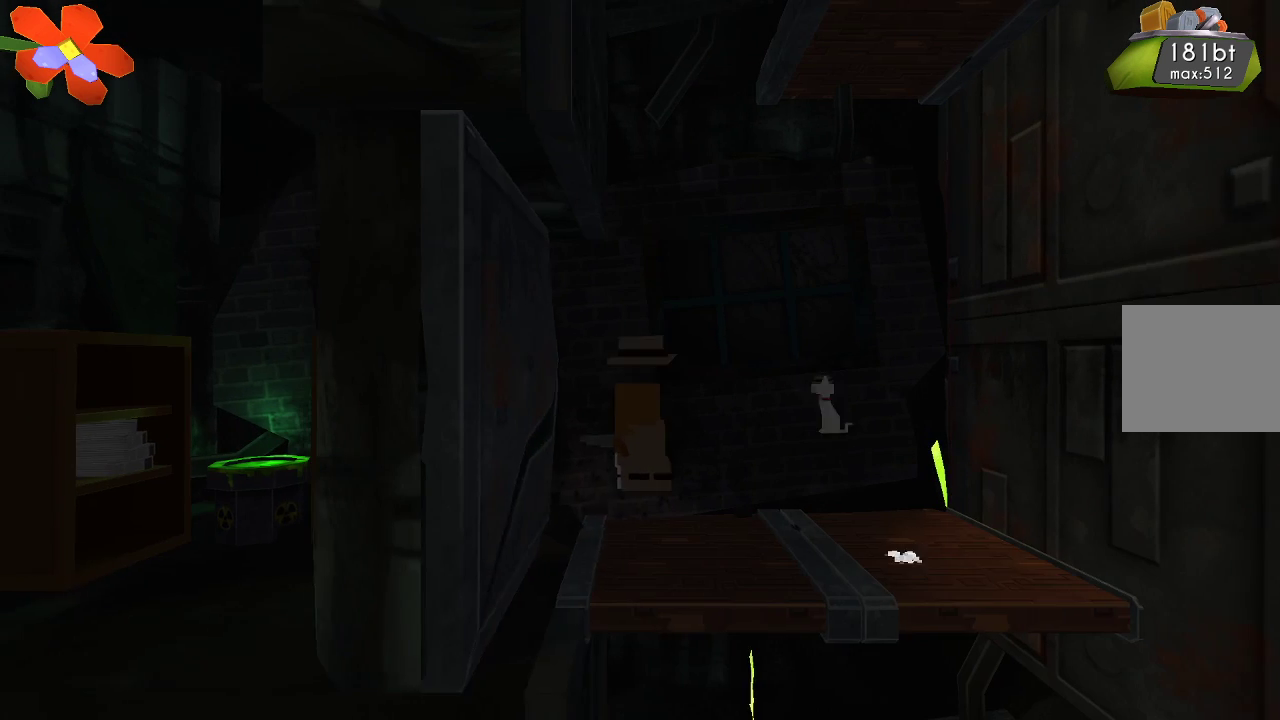
{"buttons": [], "left_stick": "left", "right_stick": "center", "events": []}
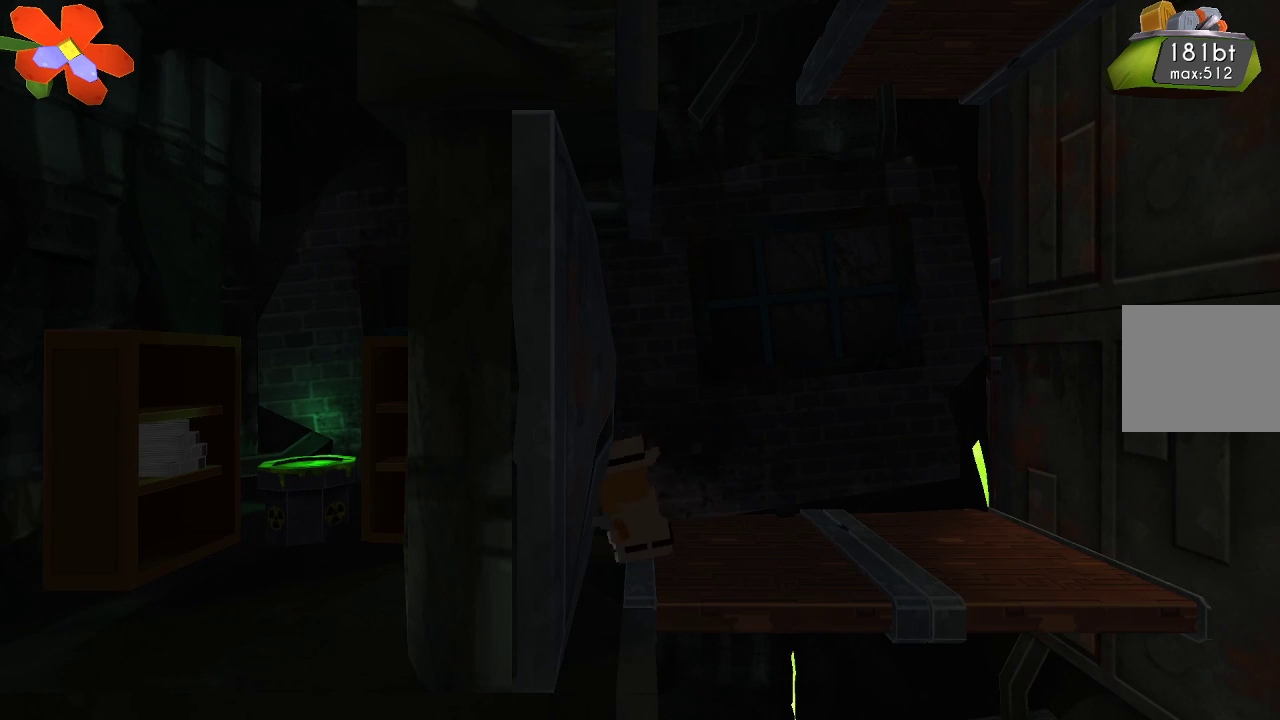
{"buttons": [], "left_stick": "left", "right_stick": "center", "events": []}
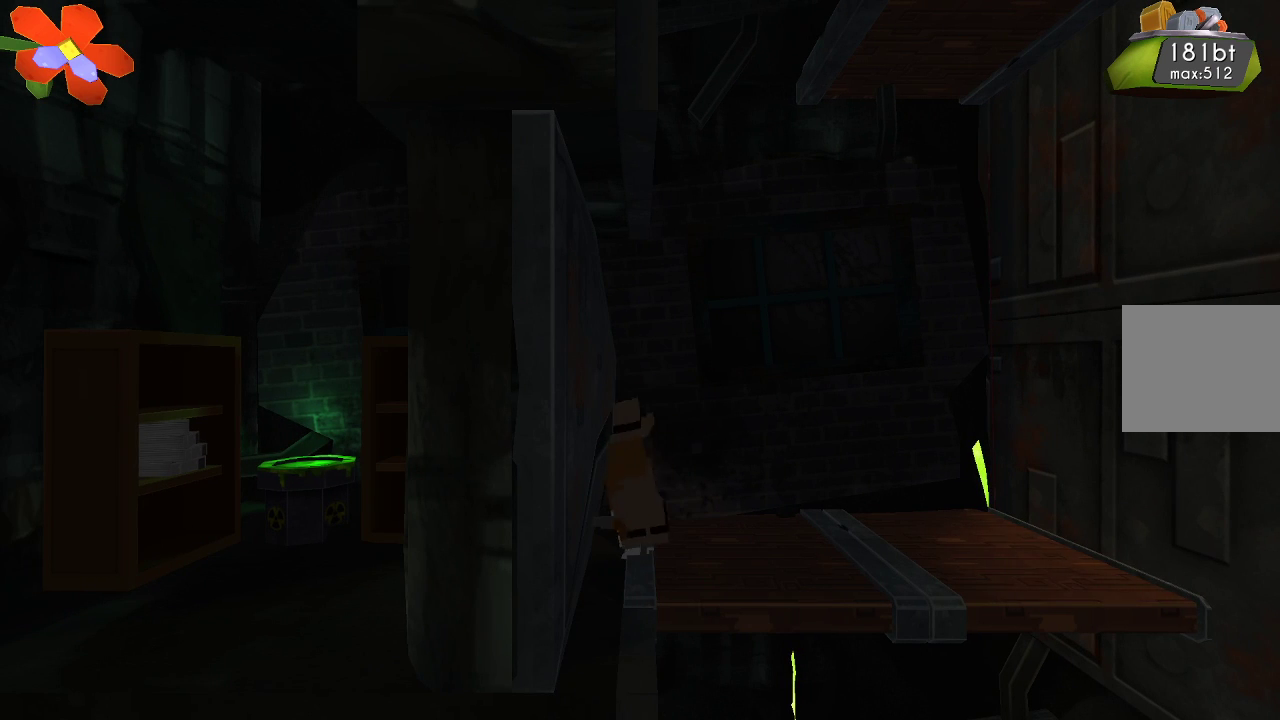
{"buttons": [], "left_stick": "left", "right_stick": "center", "events": [[33, "CROSS", "down"], [333, "CROSS", "up"]]}
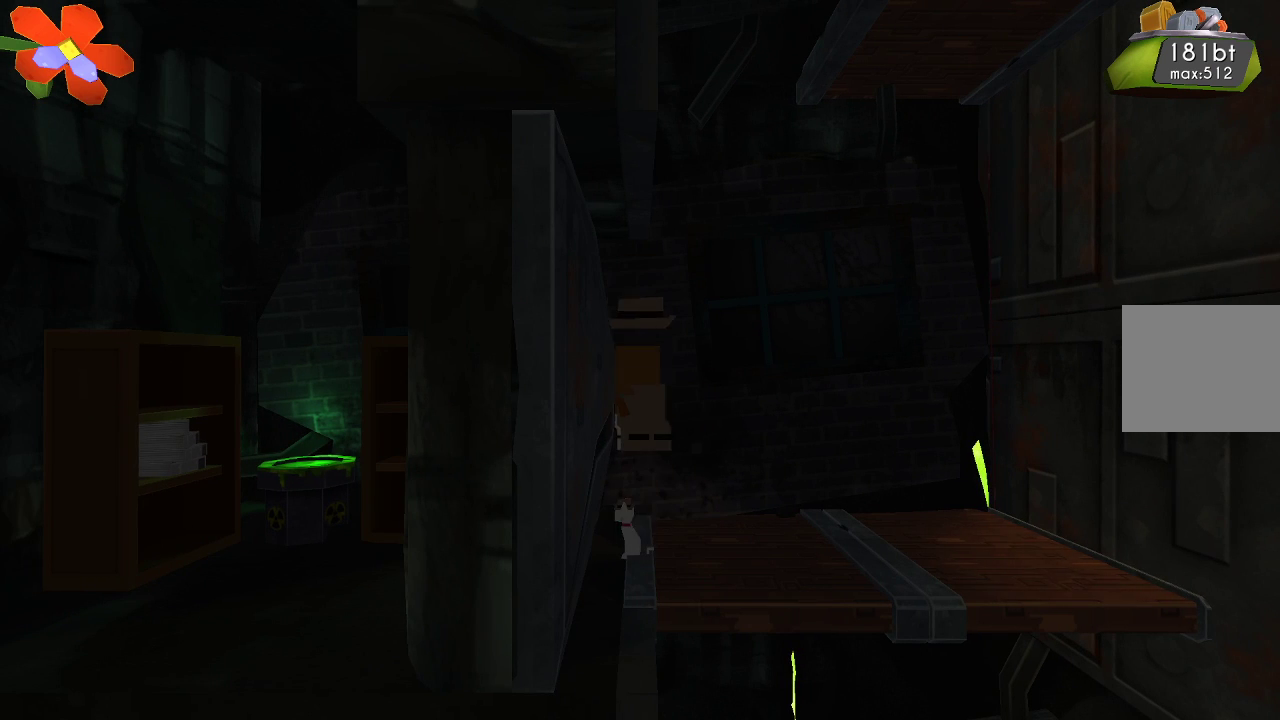
{"buttons": ["CROSS"], "left_stick": "left", "right_stick": "center", "events": [[200, "CROSS", "down"]]}
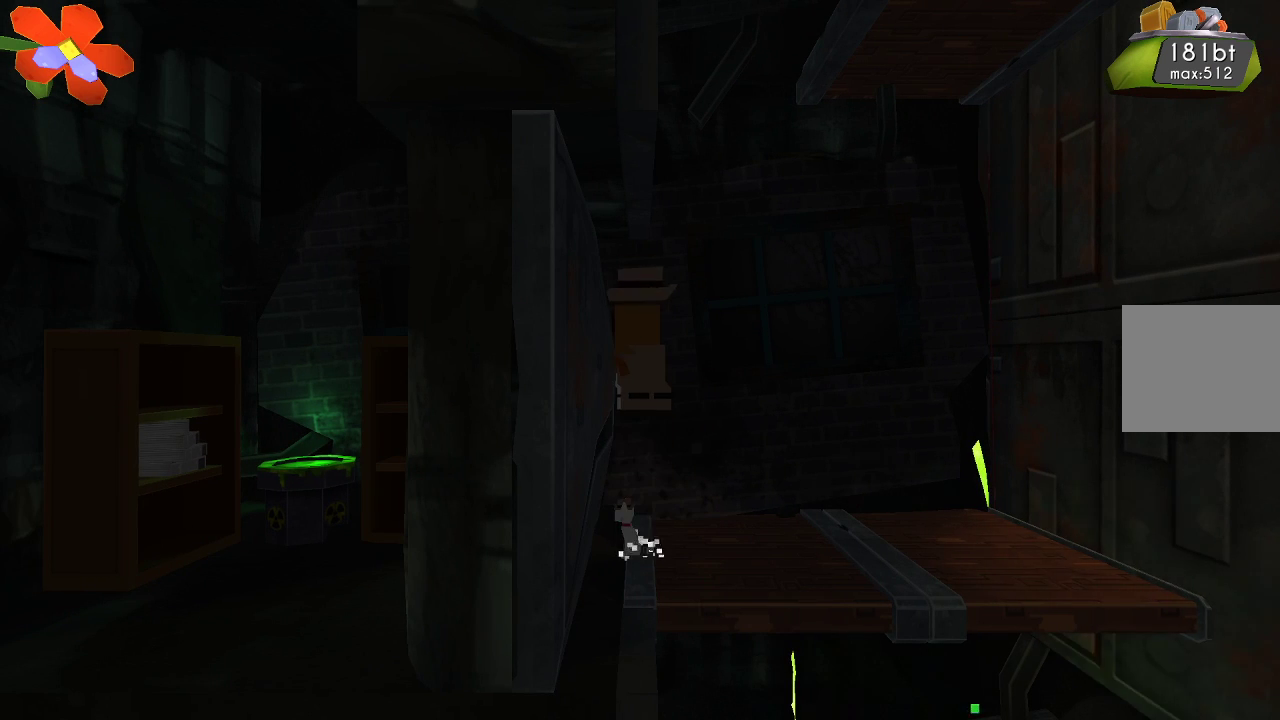
{"buttons": [], "left_stick": "right", "right_stick": "center", "events": [[133, "left_stick", "center"], [167, "CROSS", "up"], [200, "left_stick", "right"]]}
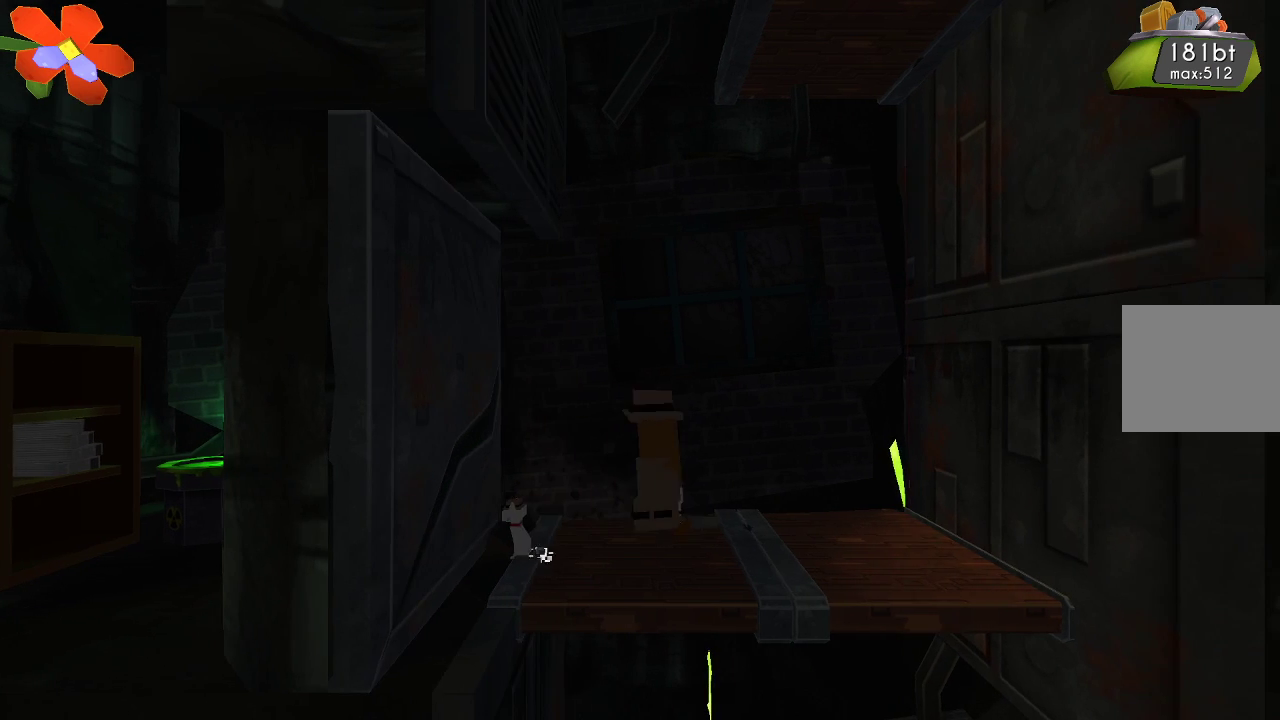
{"buttons": [], "left_stick": "right", "right_stick": "center", "events": [[100, "left_stick", "center"], [500, "left_stick", "right"]]}